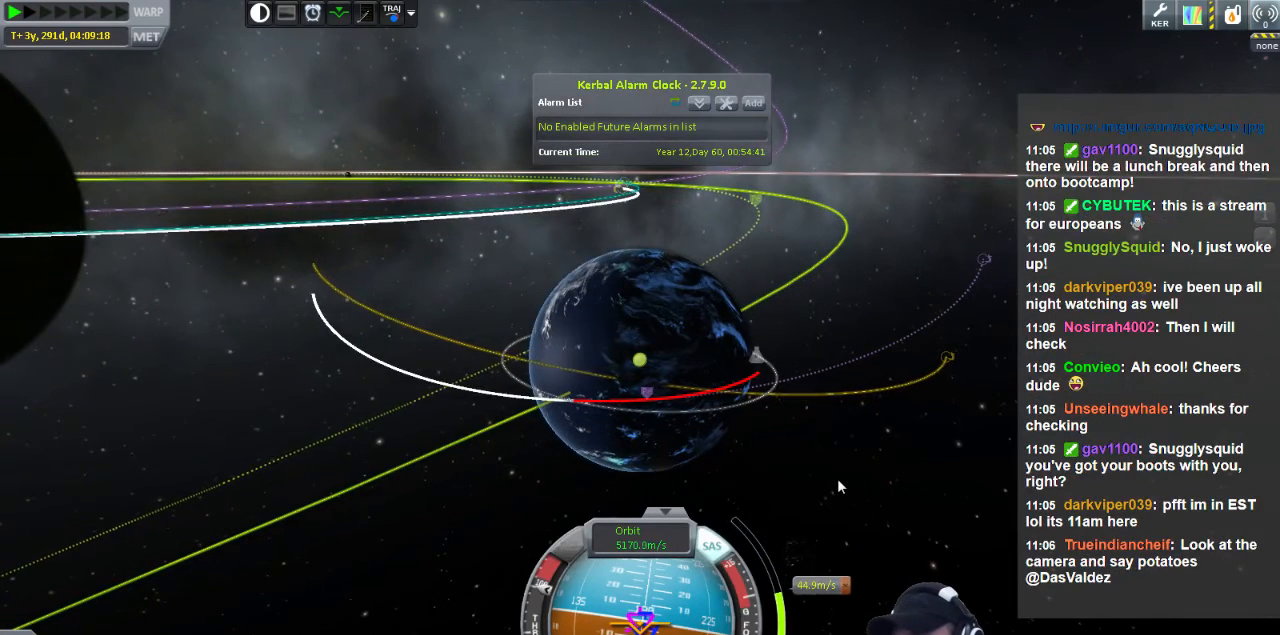
Gameplay with keyboard; each line is a JSON object with the keys held at the frame after it. "events" lists presses ("down") and releases ("up") of "a", "d", "e", "h", "i", "j", "k", "l", "n", "q", "s" and "w" between this image and that frame as [ms after this image, input, new state], when the widget could be followed in between. No other keys are recorded. Mouse input is not recorded.
{"keys": ["d"], "events": [[400, "d", "down"]]}
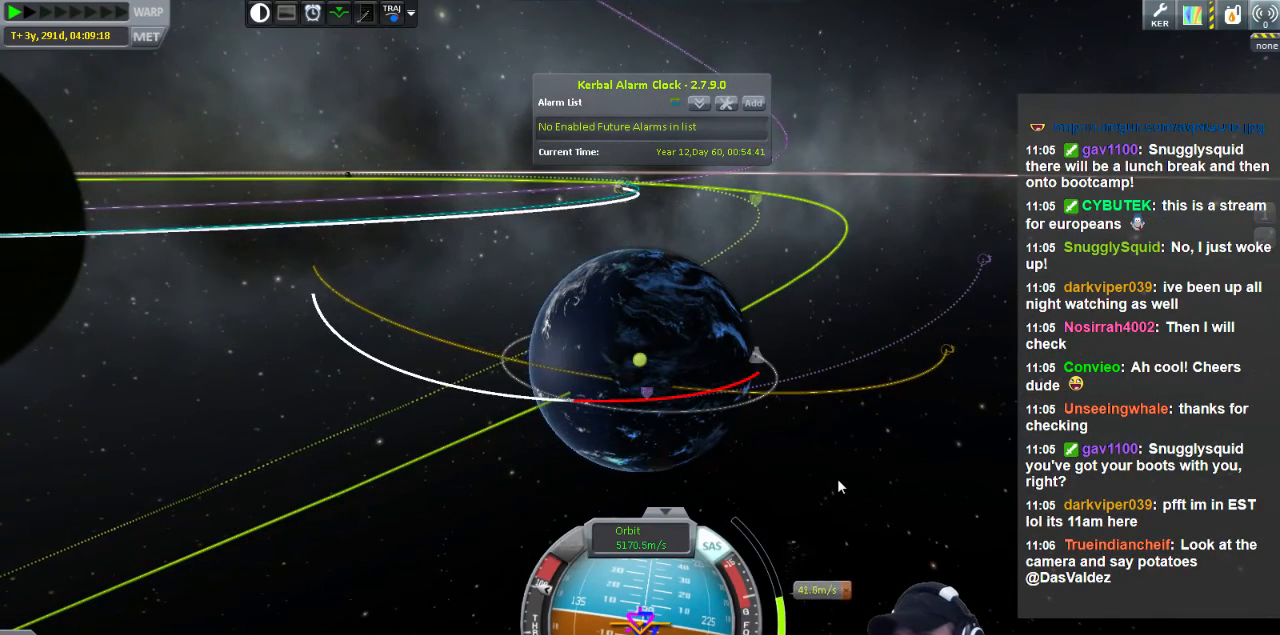
{"keys": ["d", "w"], "events": [[240, "d", "up"], [360, "d", "down"], [400, "w", "down"]]}
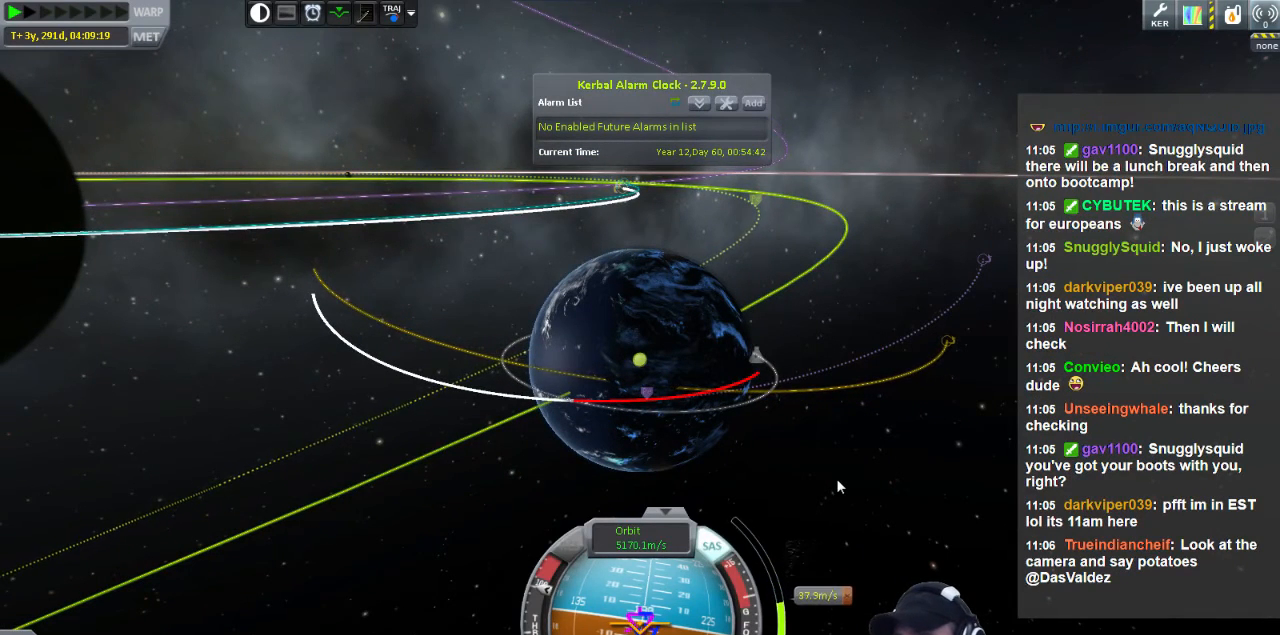
{"keys": [], "events": [[240, "w", "up"], [280, "d", "up"]]}
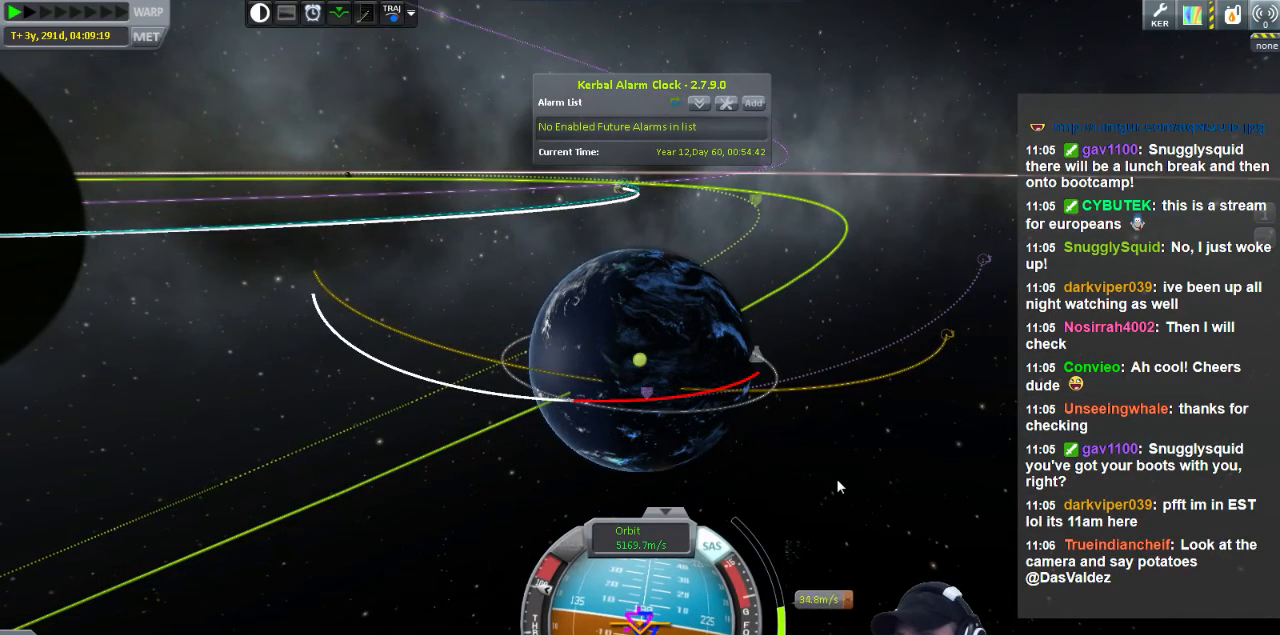
{"keys": [], "events": []}
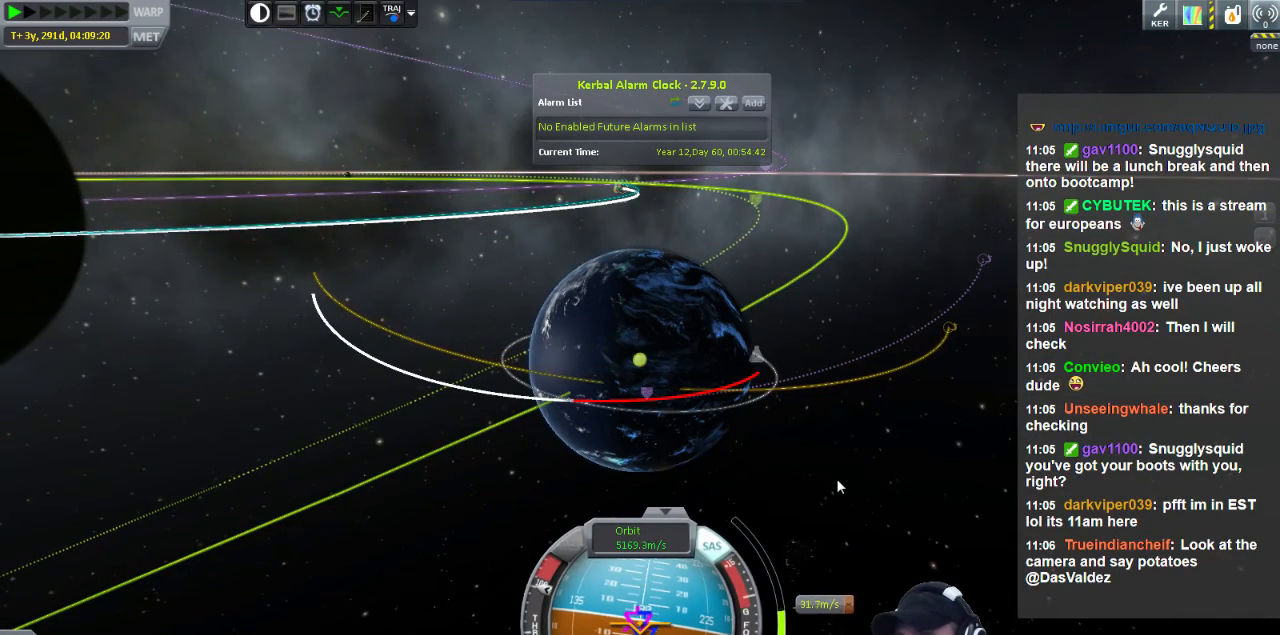
{"keys": ["d"], "events": [[80, "d", "down"], [400, "d", "up"], [520, "d", "down"]]}
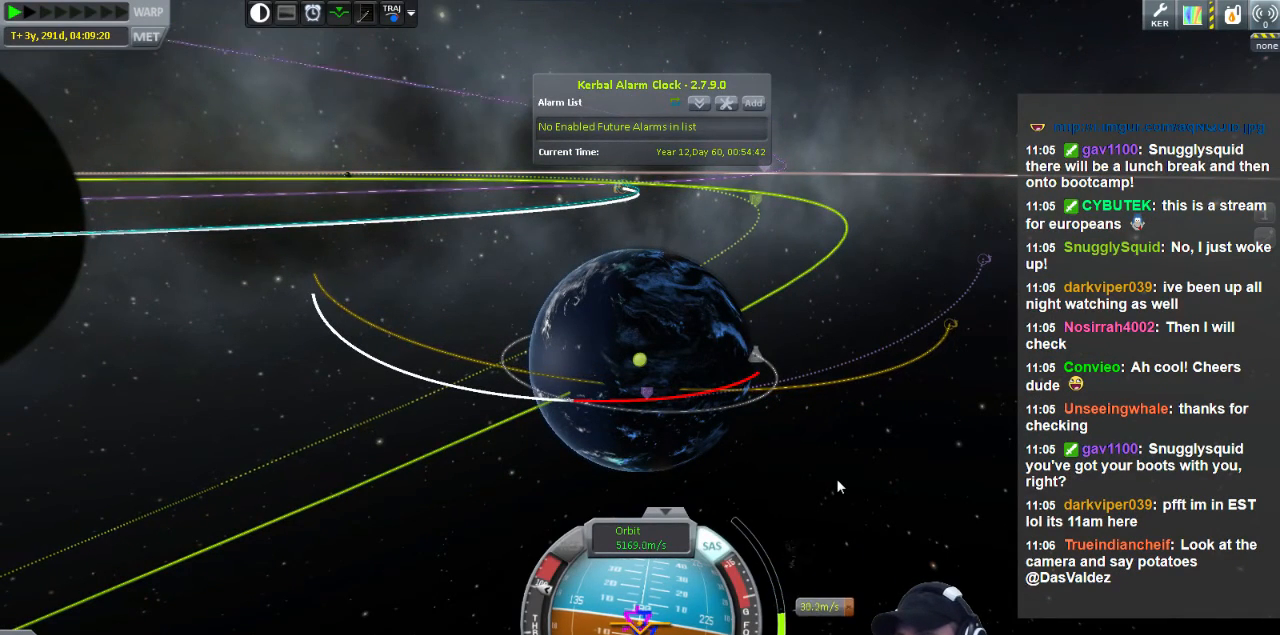
{"keys": [], "events": [[320, "d", "up"]]}
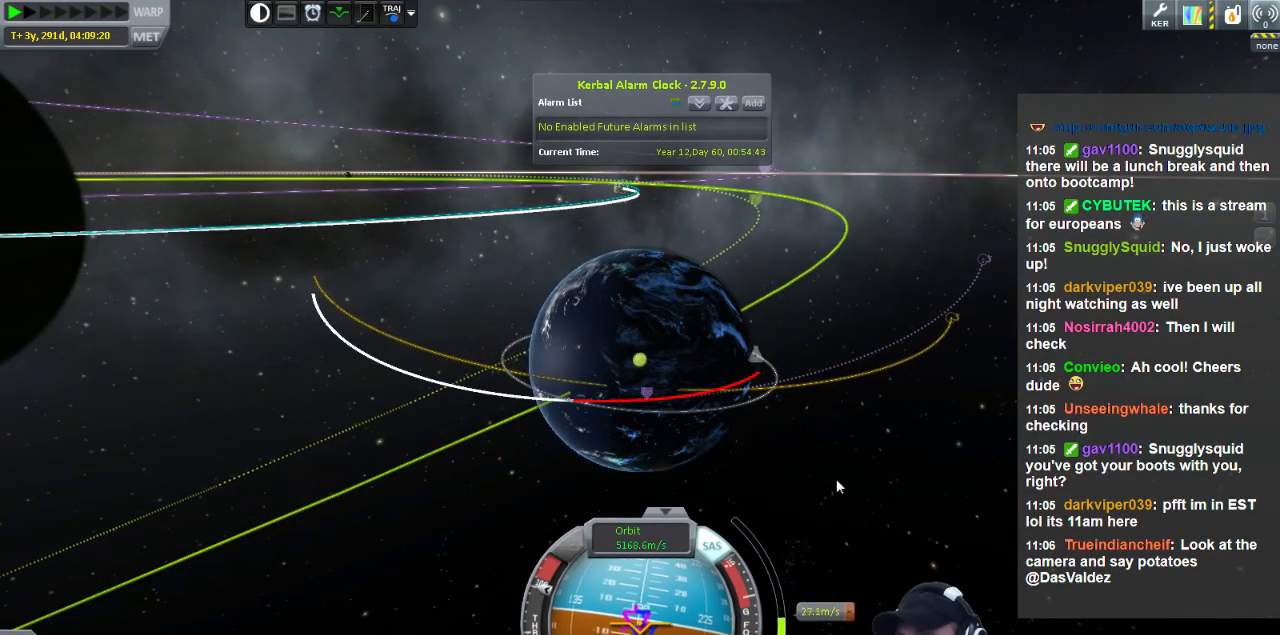
{"keys": [], "events": [[360, "d", "down"], [520, "d", "up"]]}
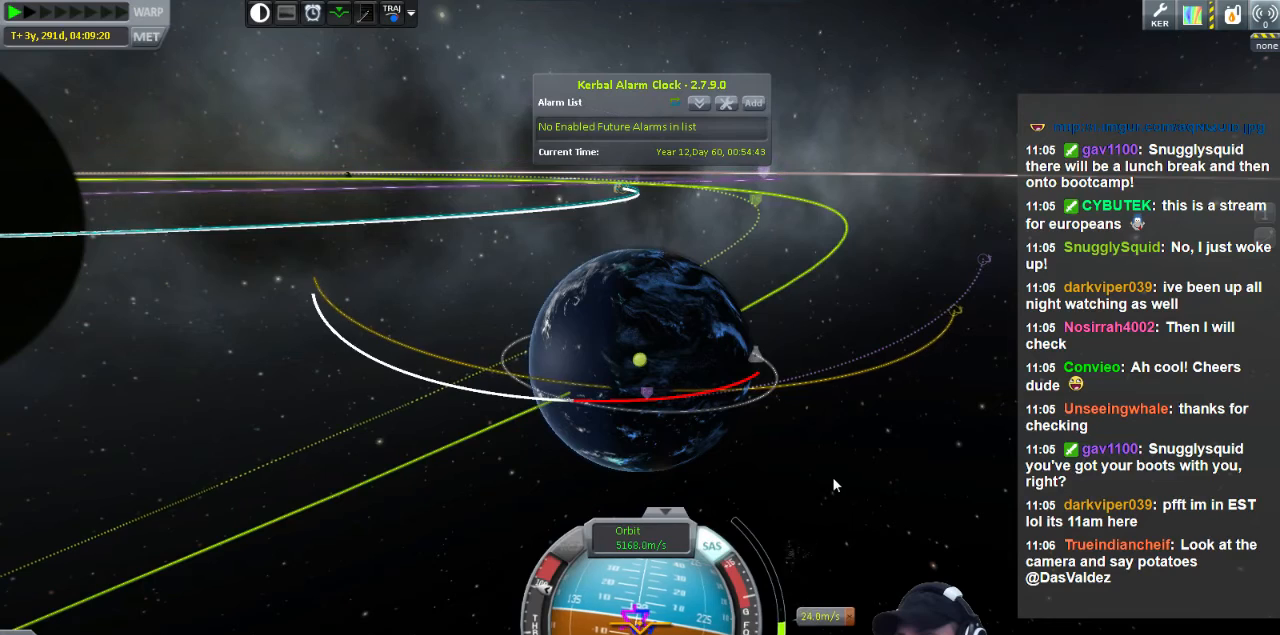
{"keys": ["a", "s"], "events": [[280, "a", "down"], [280, "s", "down"]]}
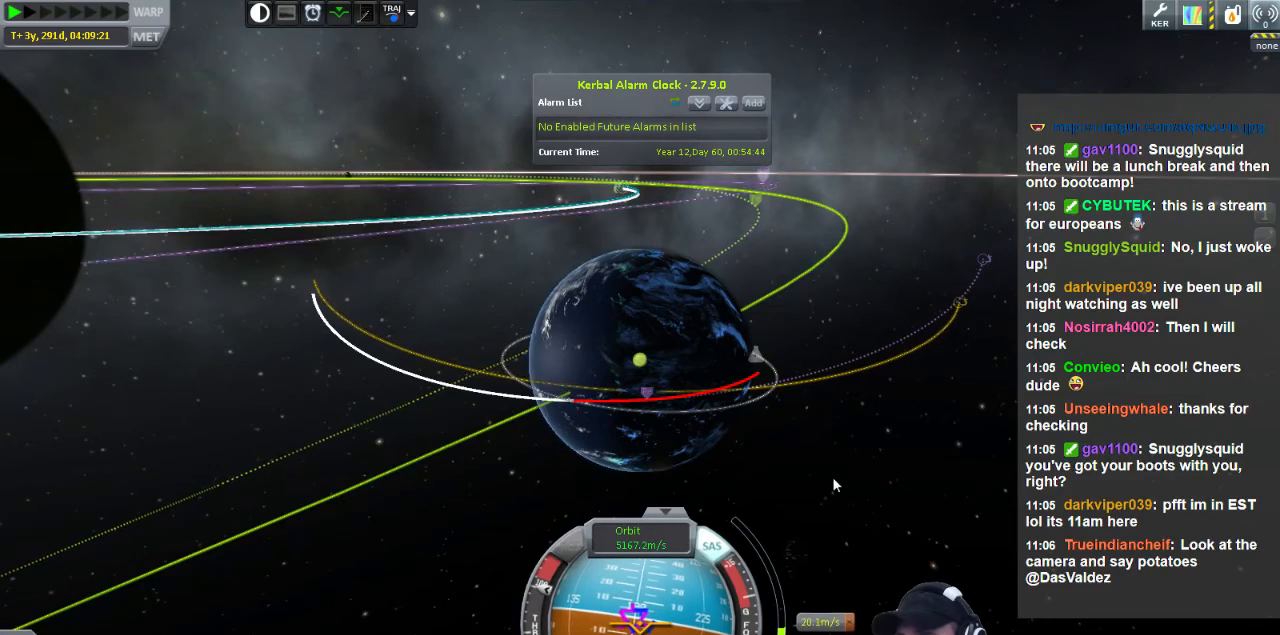
{"keys": [], "events": [[320, "a", "up"], [320, "s", "up"]]}
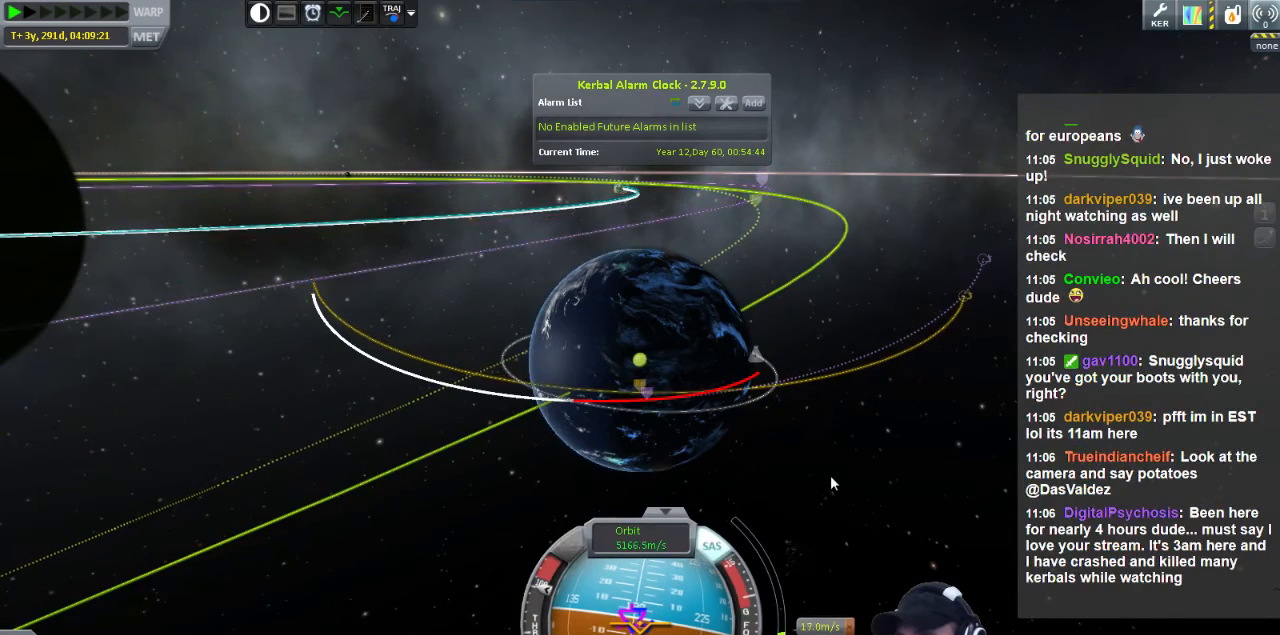
{"keys": ["a", "s"], "events": [[240, "a", "down"], [320, "s", "down"]]}
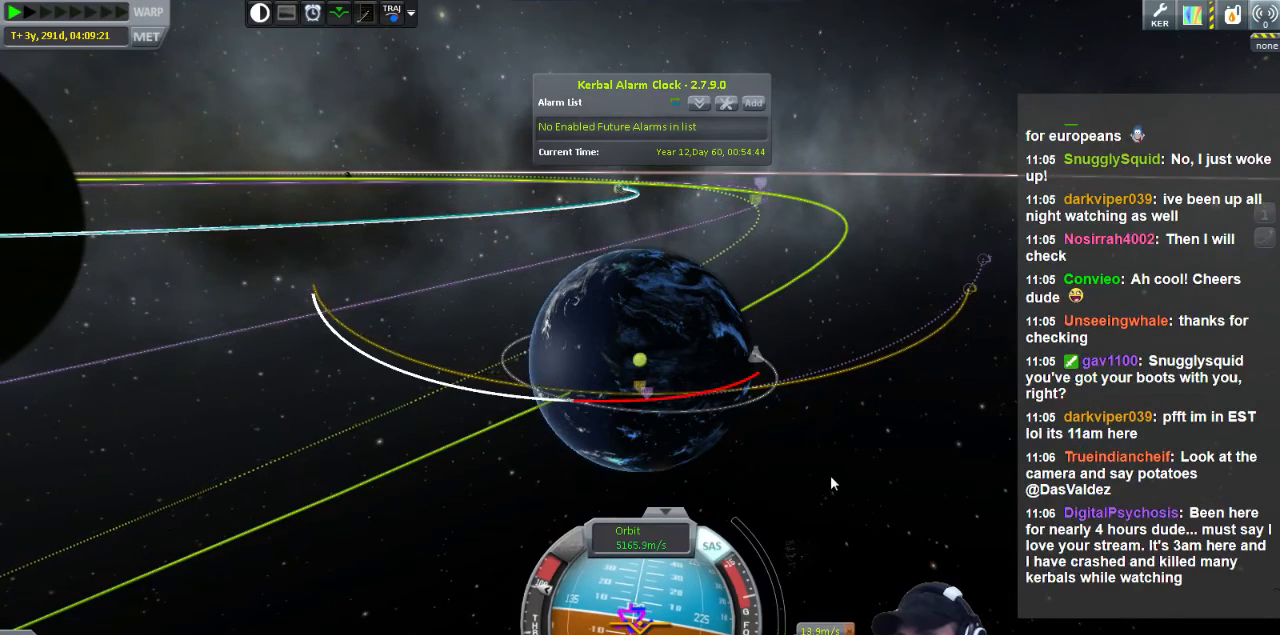
{"keys": ["a", "s"], "events": []}
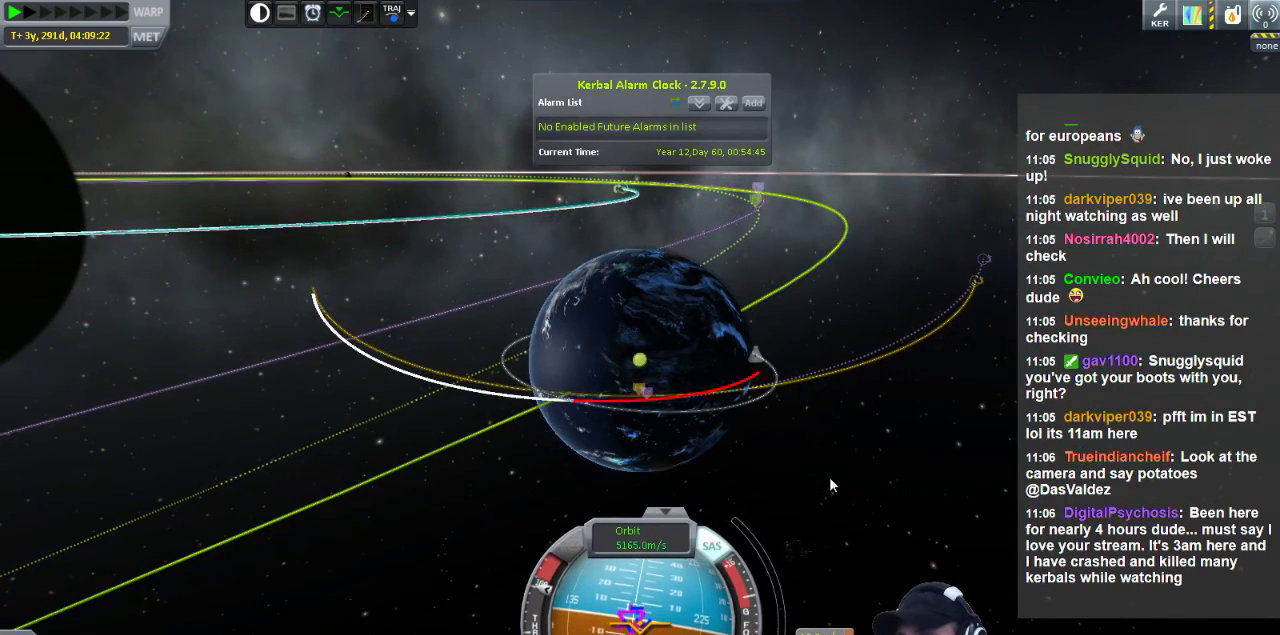
{"keys": [], "events": [[400, "a", "up"], [400, "s", "up"]]}